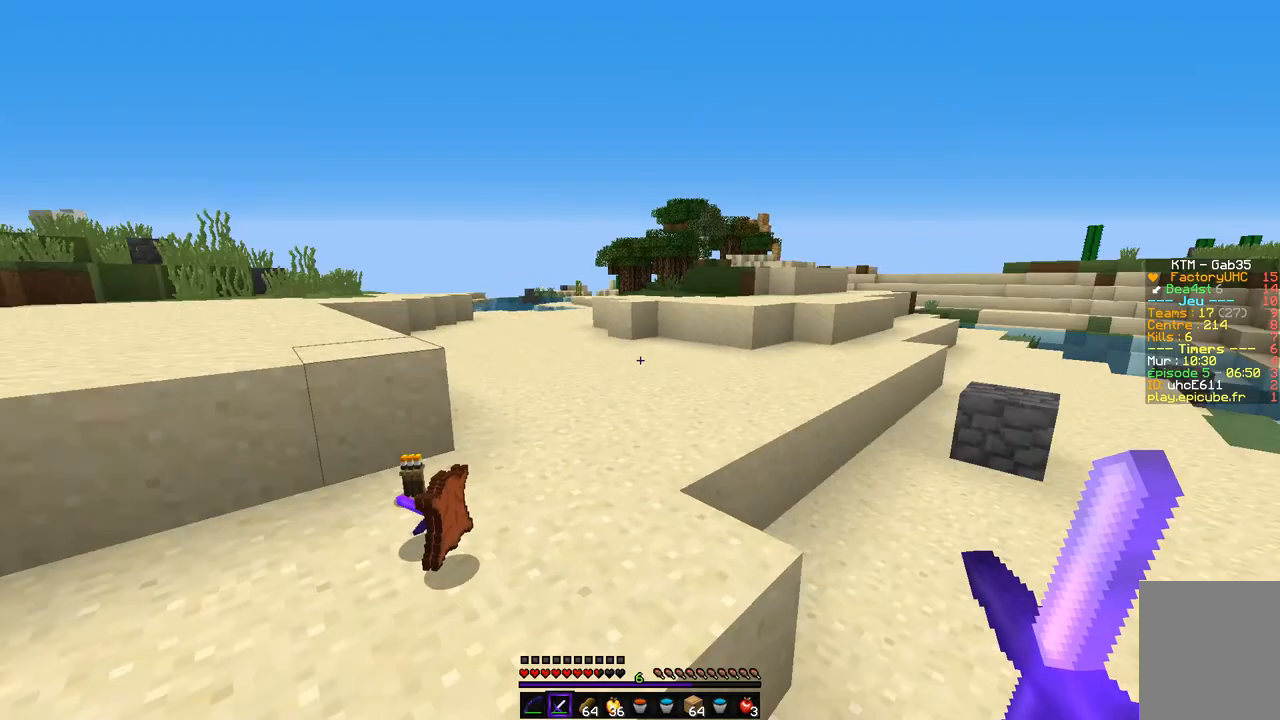
Gameplay with keyboard and mouse; each line is a JSON object with the keys and mouse buttons held at the frame after it. "events" lists presses ("down") and releases ("up") of "d", "q", "s", "z", "mouse_left" and "mouse_right" between this image and that frame as [ms after this image, input, new state], when the widget could be followed in between. "mouse_left", "mouse_right" = the "left", "right" buttons of the "mouse" list. No other keys are recorded. Fast repeated clicks can show as one long hold. Mouse movement is not recorded.
{"keys": ["z"], "mouse": [], "events": [[17, "z", "up"], [321, "z", "down"]]}
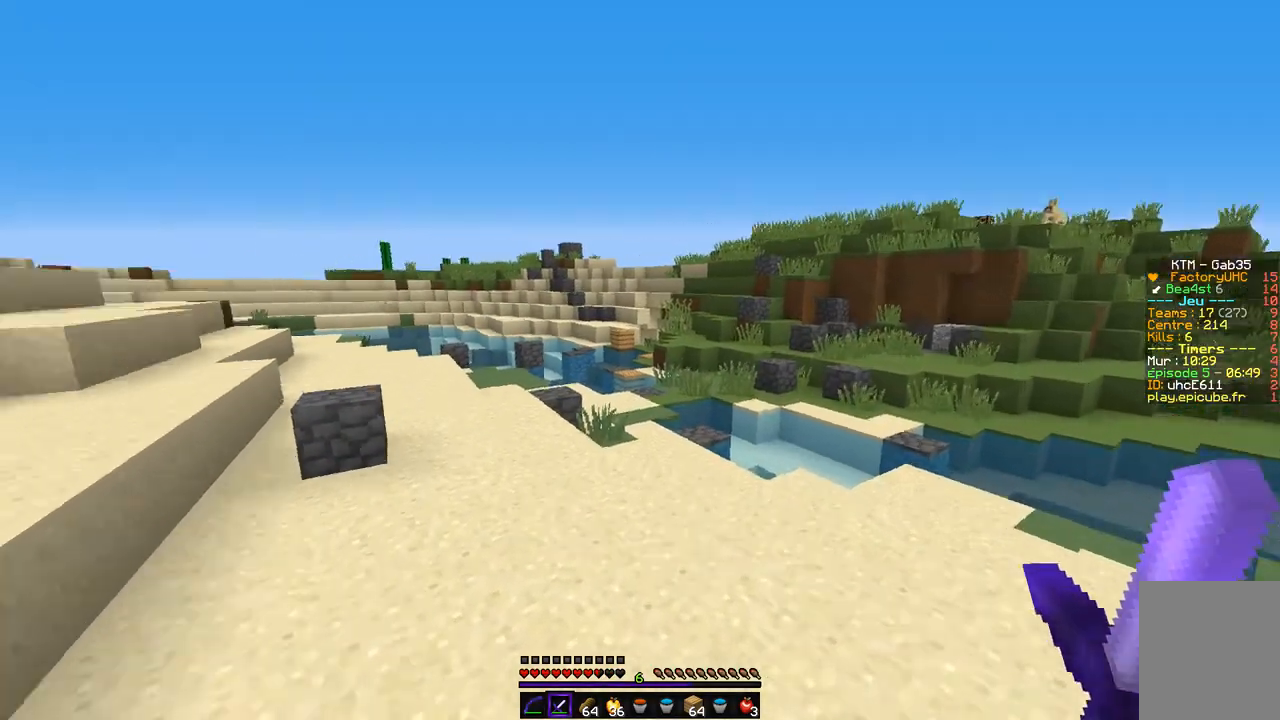
{"keys": ["q", "z"], "mouse": [], "events": [[457, "q", "down"]]}
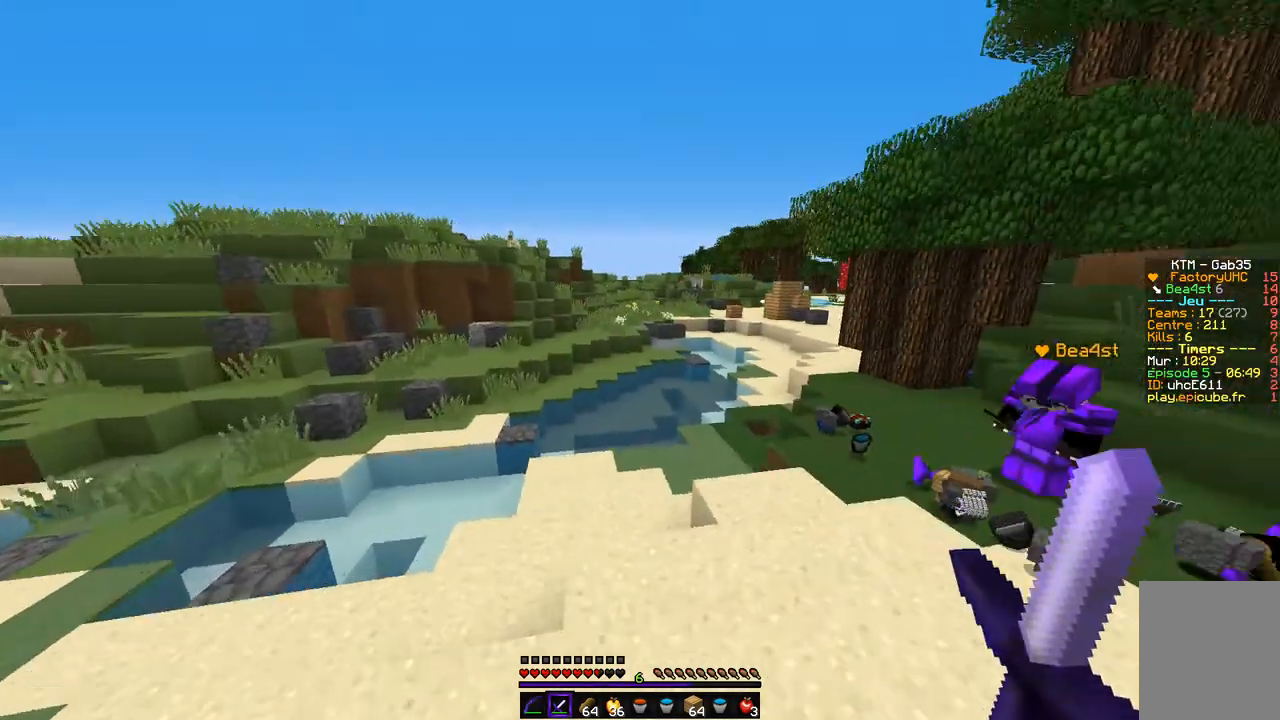
{"keys": ["q", "z"], "mouse": [], "events": []}
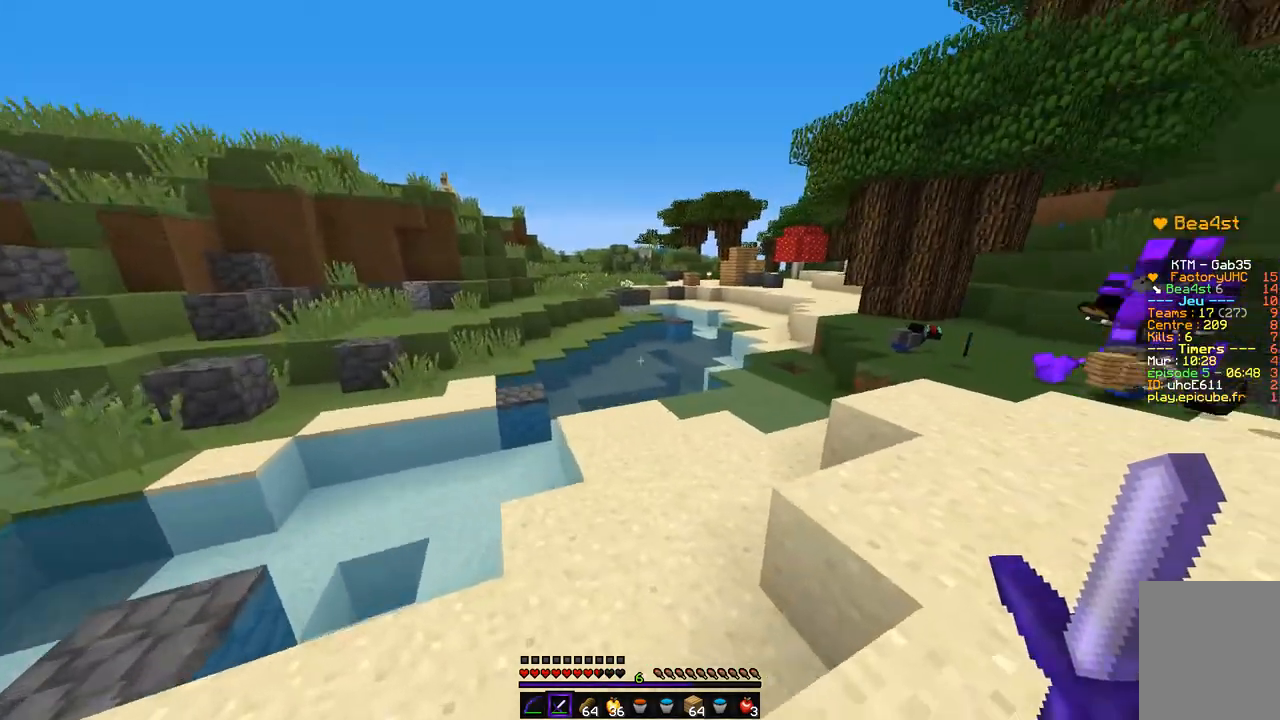
{"keys": ["z"], "mouse": [], "events": [[102, "q", "up"], [169, "d", "down"], [440, "d", "up"]]}
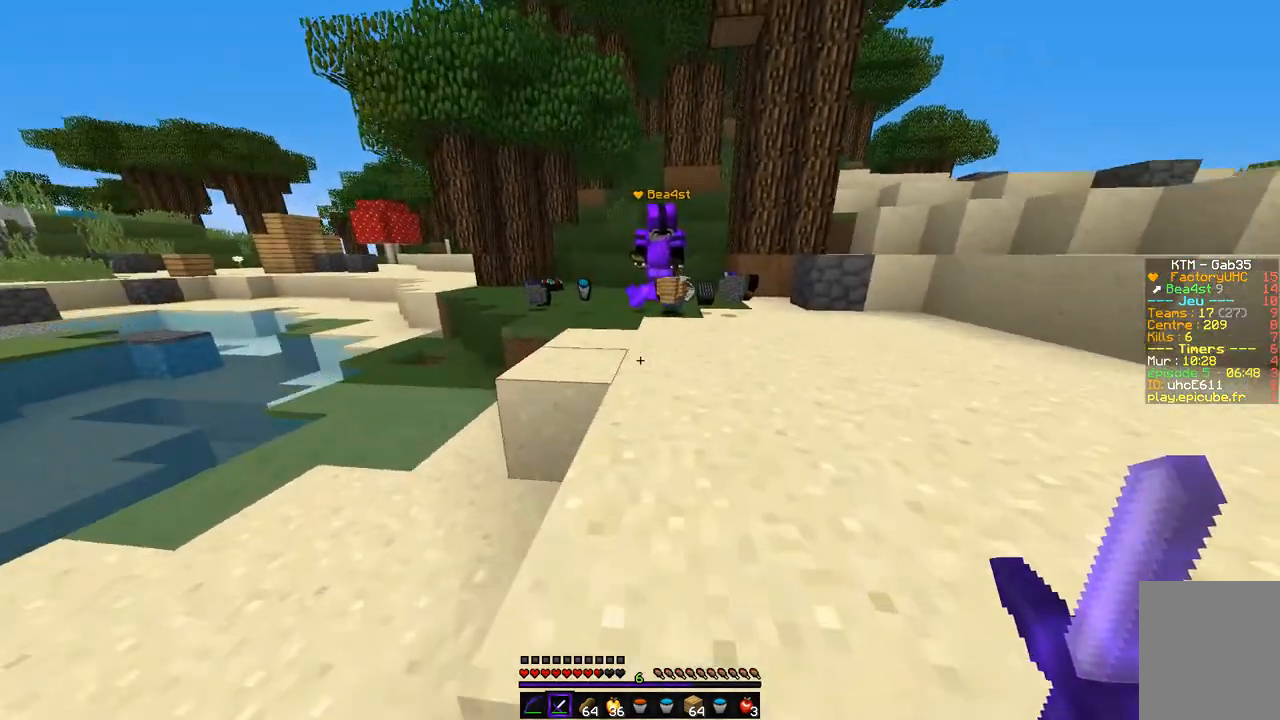
{"keys": ["d", "z"], "mouse": [], "events": [[220, "d", "down"]]}
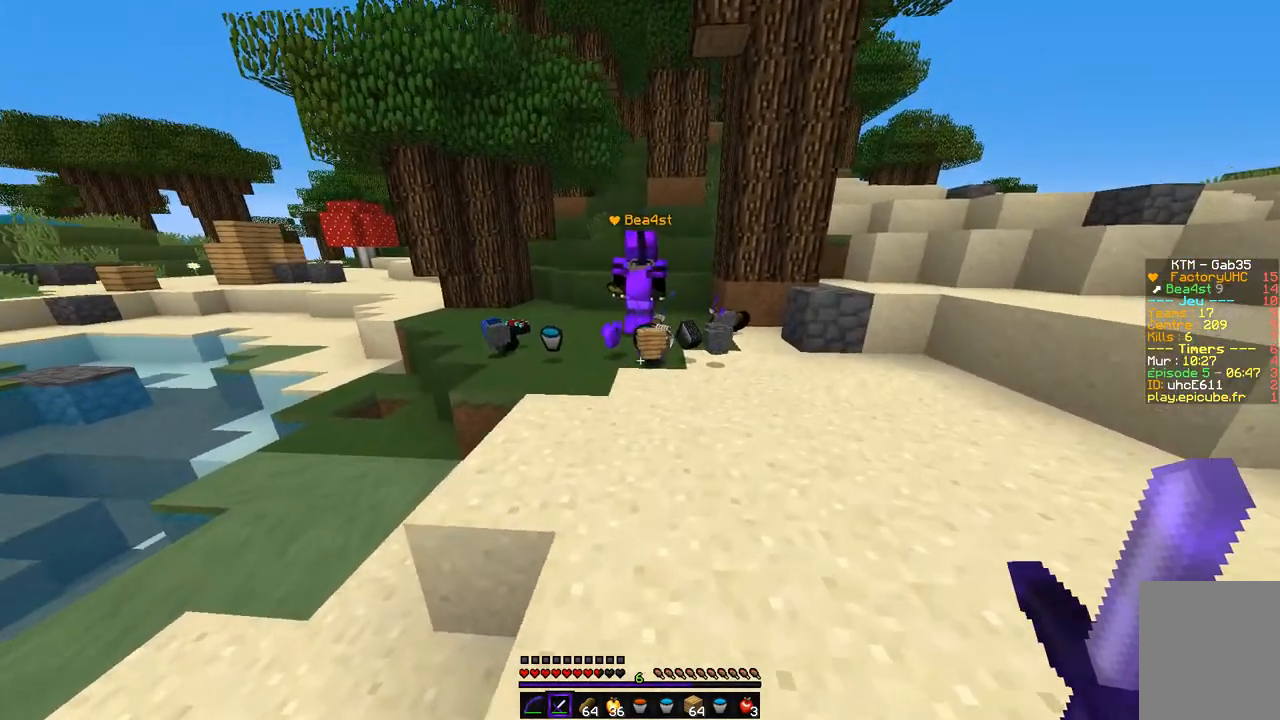
{"keys": [], "mouse": [], "events": [[51, "d", "up"], [85, "z", "up"]]}
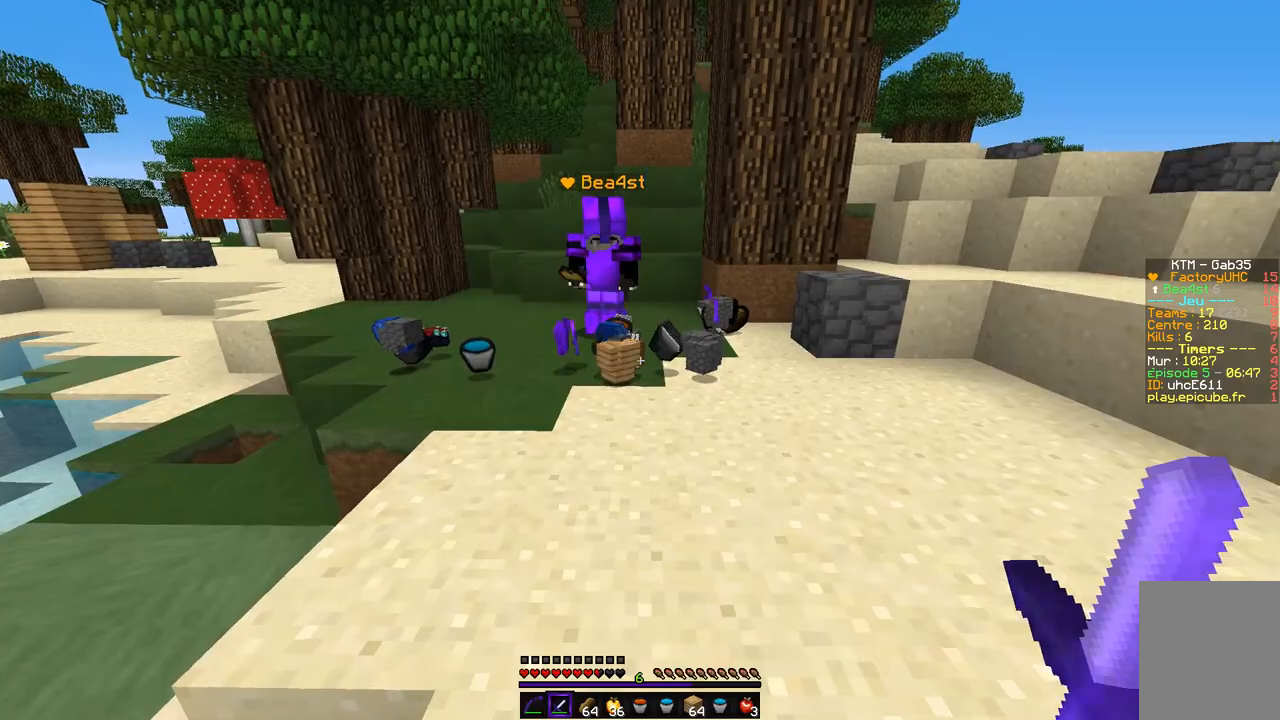
{"keys": [], "mouse": [], "events": []}
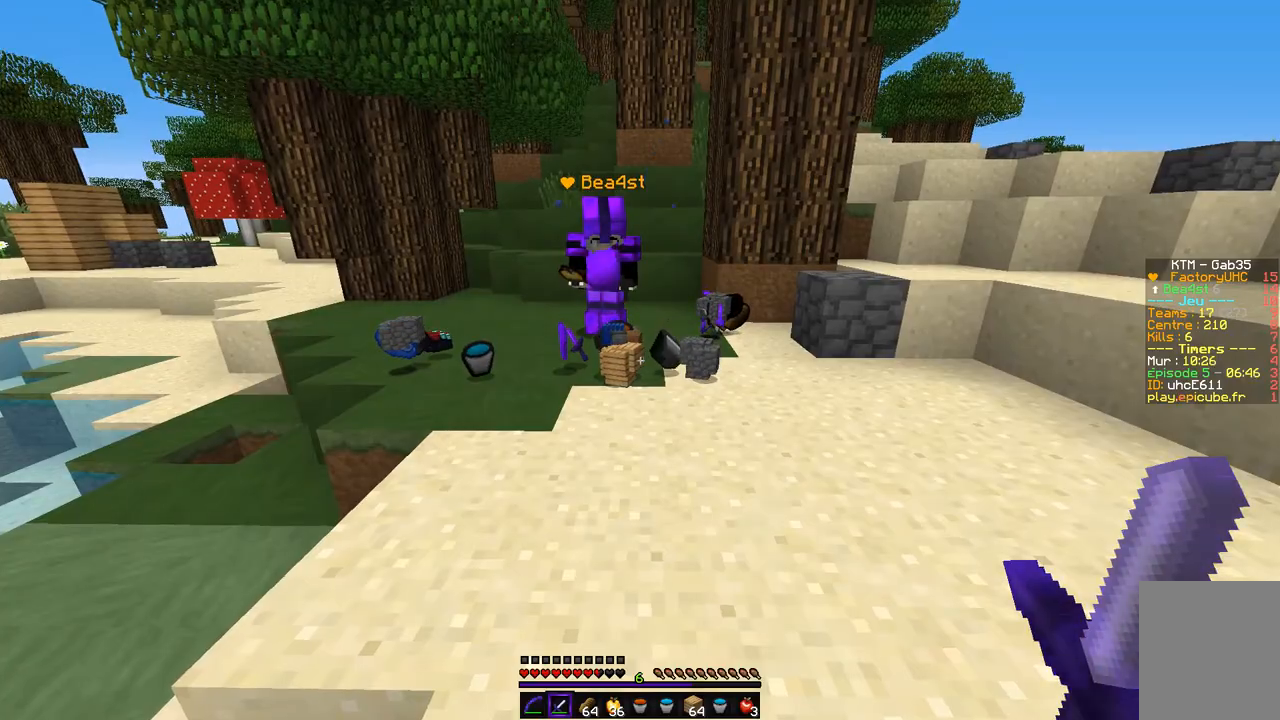
{"keys": ["z"], "mouse": [], "events": [[220, "z", "down"]]}
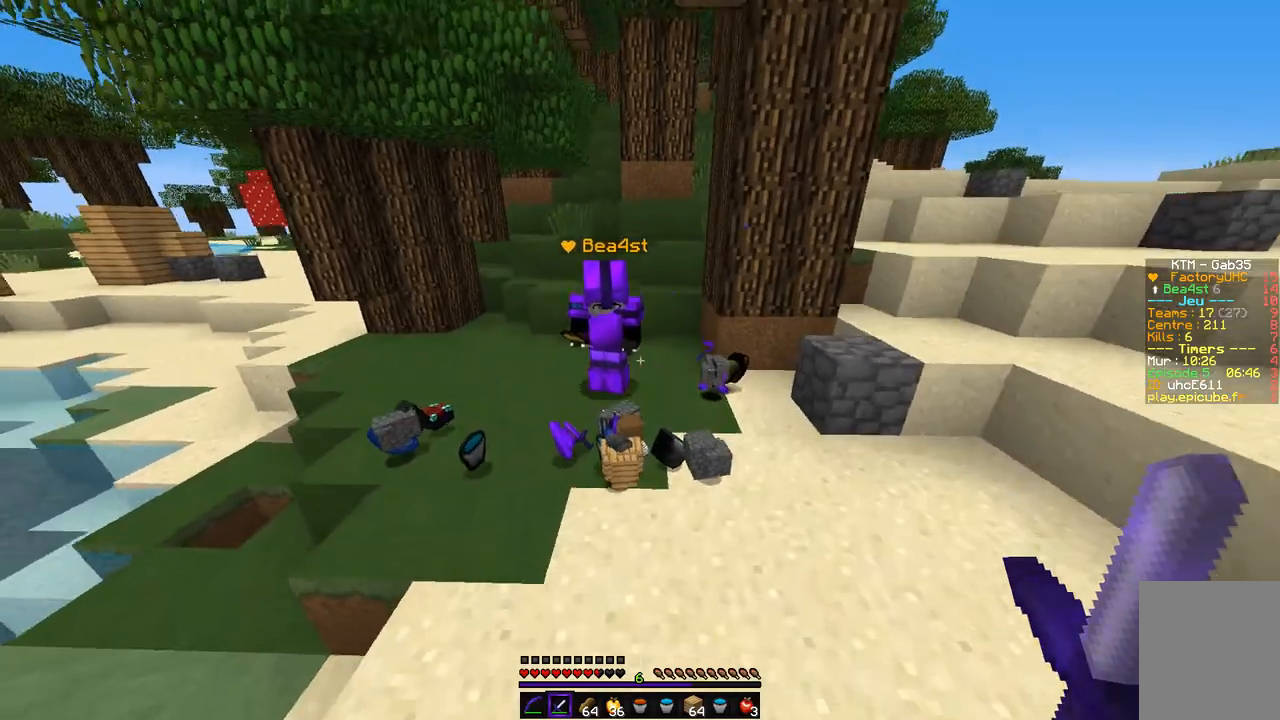
{"keys": ["d"], "mouse": [], "events": [[220, "z", "up"], [372, "d", "down"]]}